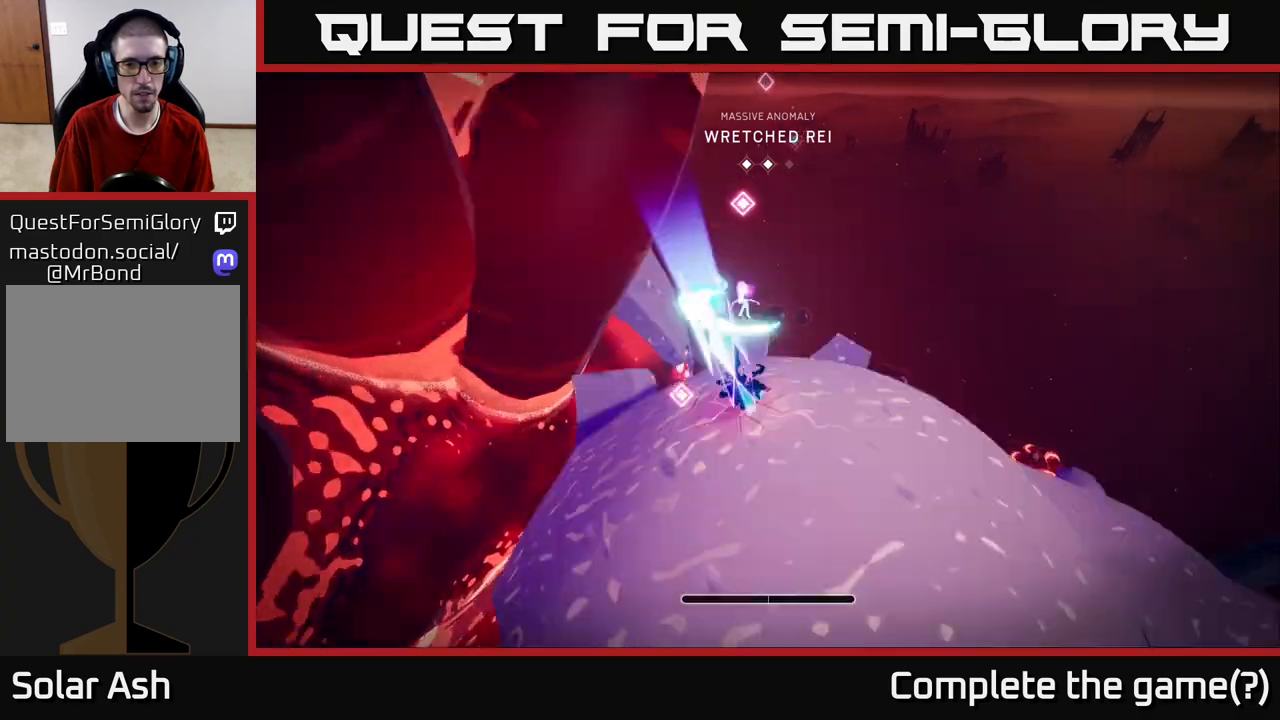
Gameplay with a controller (Xbox layout); each line is a JSON object with the inputs held at the frame after it. "events" lists button and stick changes between this image and that frame as [ms after this image, input, new state], when the widget could be followed in between.
{"buttons": [], "left_stick": "up-right", "right_stick": "down-left", "events": [[50, "left_stick", "up-right"], [167, "X", "up"], [450, "right_stick", "down-left"]]}
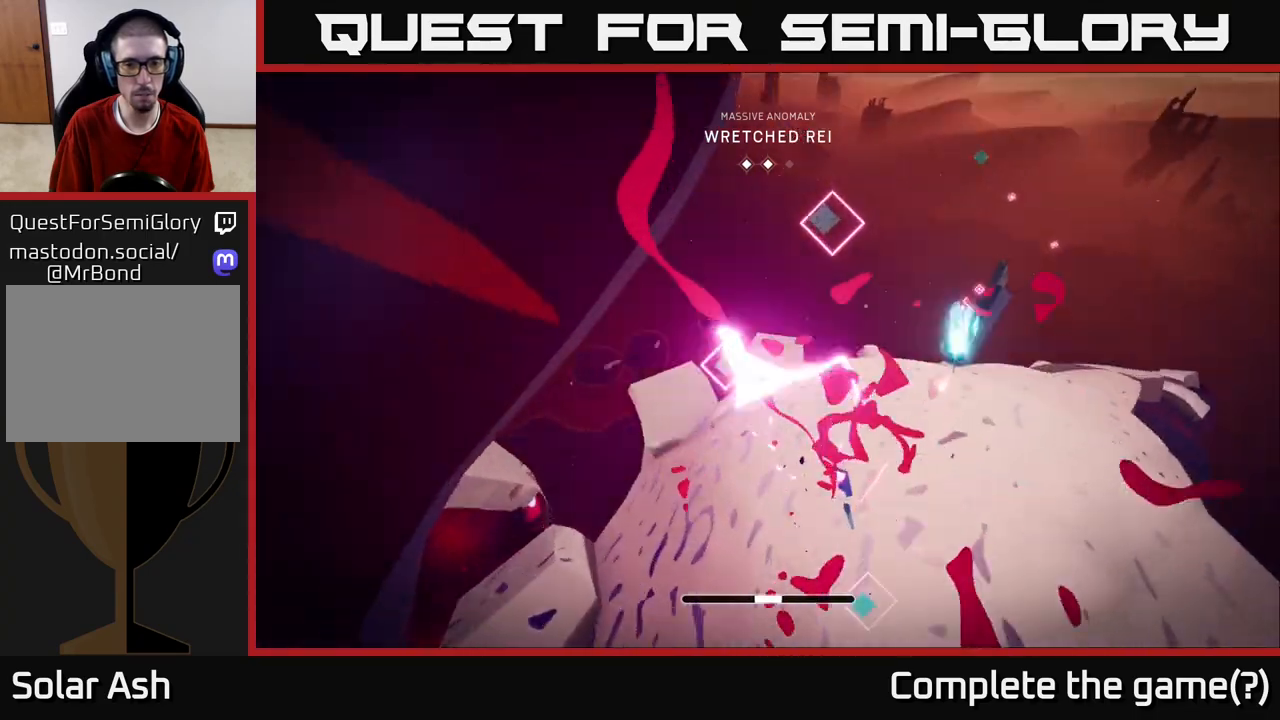
{"buttons": ["L2", "R2"], "left_stick": "up-right", "right_stick": "center", "events": [[83, "right_stick", "center"], [333, "L2", "down"], [333, "right_stick", "right"], [433, "R2", "down"], [467, "right_stick", "center"]]}
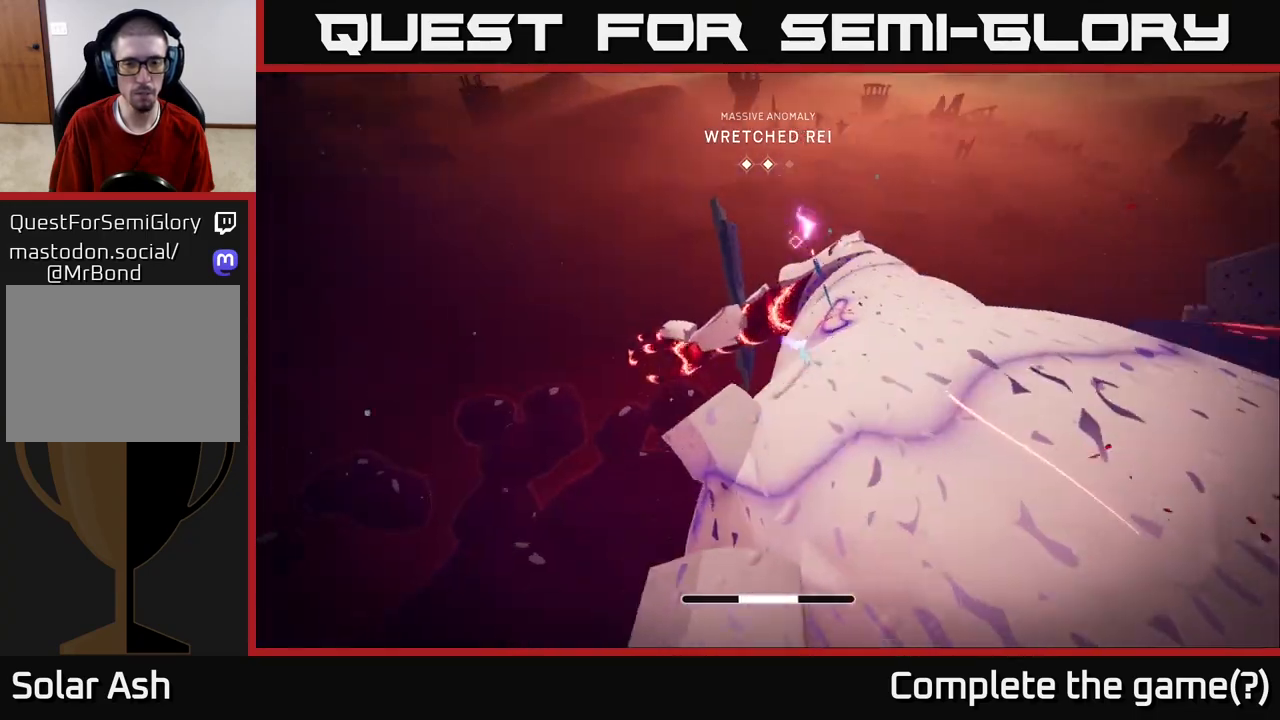
{"buttons": ["X", "L2"], "left_stick": "up", "right_stick": "center", "events": [[133, "A", "down"], [167, "left_stick", "up"], [250, "A", "up"], [333, "R2", "up"], [400, "X", "down"]]}
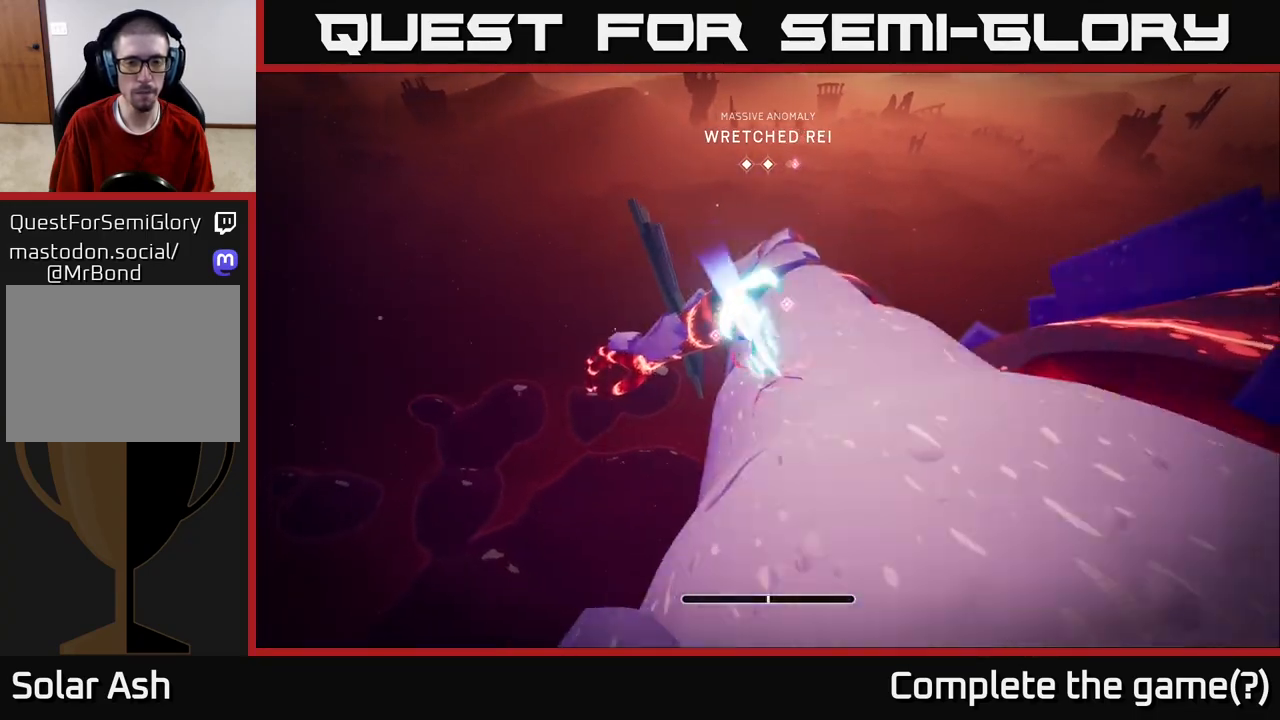
{"buttons": [], "left_stick": "up-right", "right_stick": "center", "events": [[17, "X", "up"], [33, "L2", "up"], [133, "left_stick", "center"], [250, "left_stick", "up-right"]]}
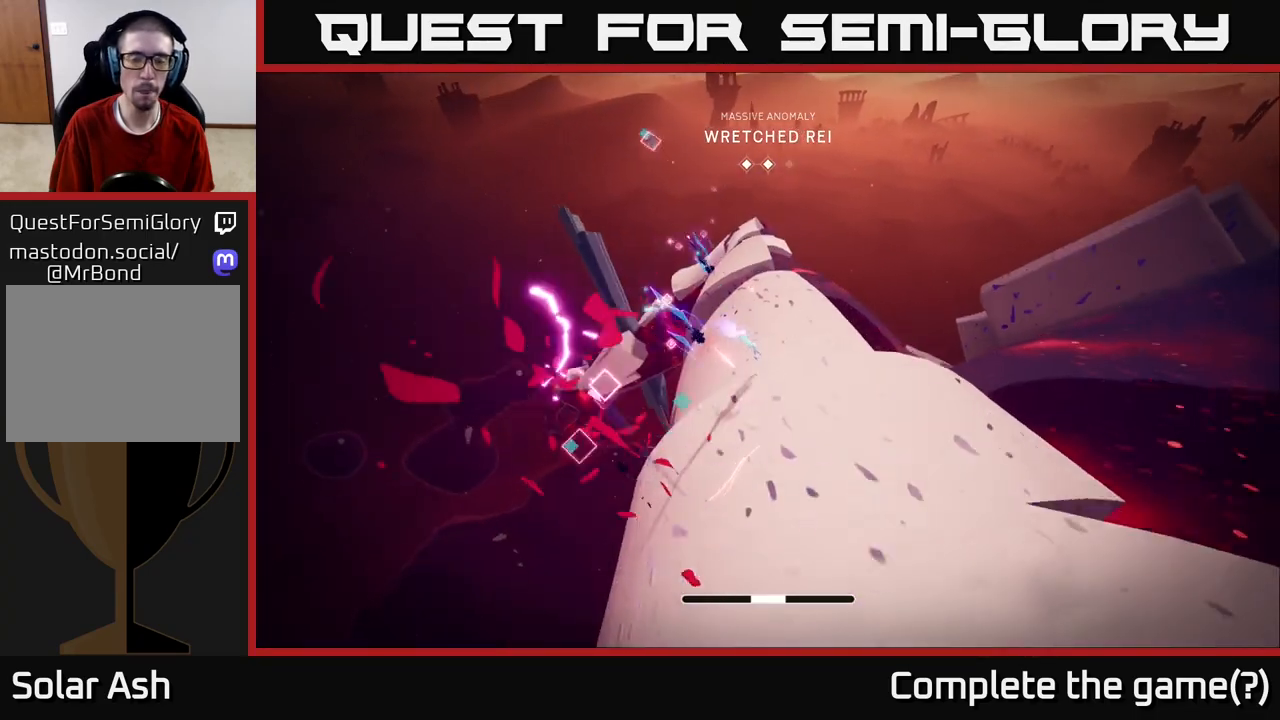
{"buttons": ["A", "L2", "R2"], "left_stick": "up", "right_stick": "center", "events": [[133, "left_stick", "up"], [217, "L2", "down"], [300, "R2", "down"], [433, "A", "down"]]}
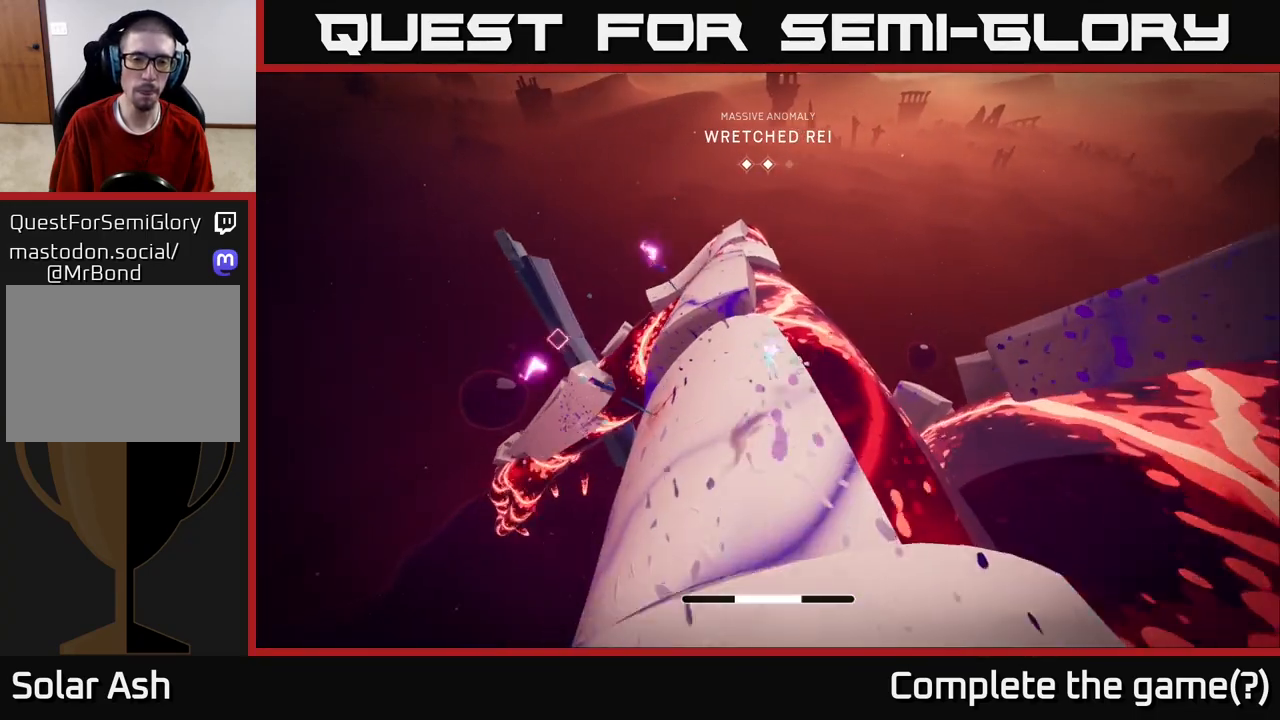
{"buttons": ["A", "L2"], "left_stick": "up-left", "right_stick": "center", "events": [[17, "left_stick", "up-left"], [500, "R2", "up"]]}
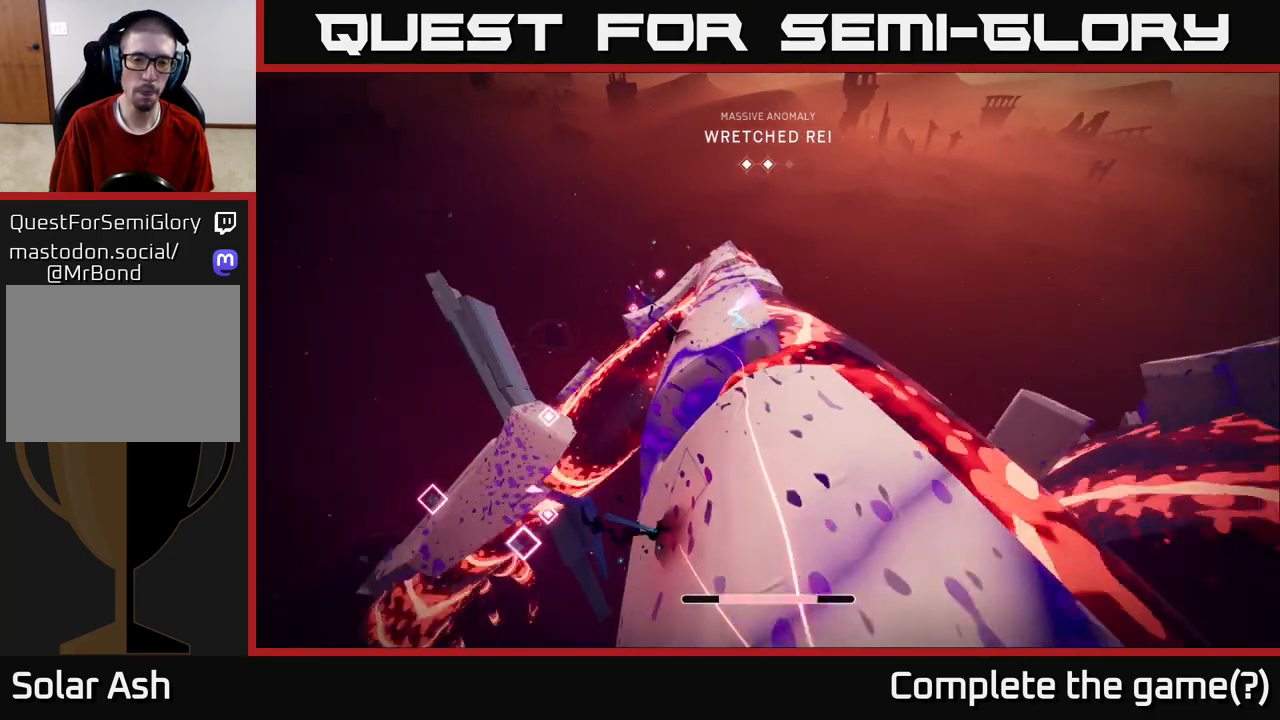
{"buttons": ["A"], "left_stick": "up", "right_stick": "center", "events": [[67, "A", "up"], [117, "L2", "up"], [333, "A", "down"], [450, "left_stick", "up"]]}
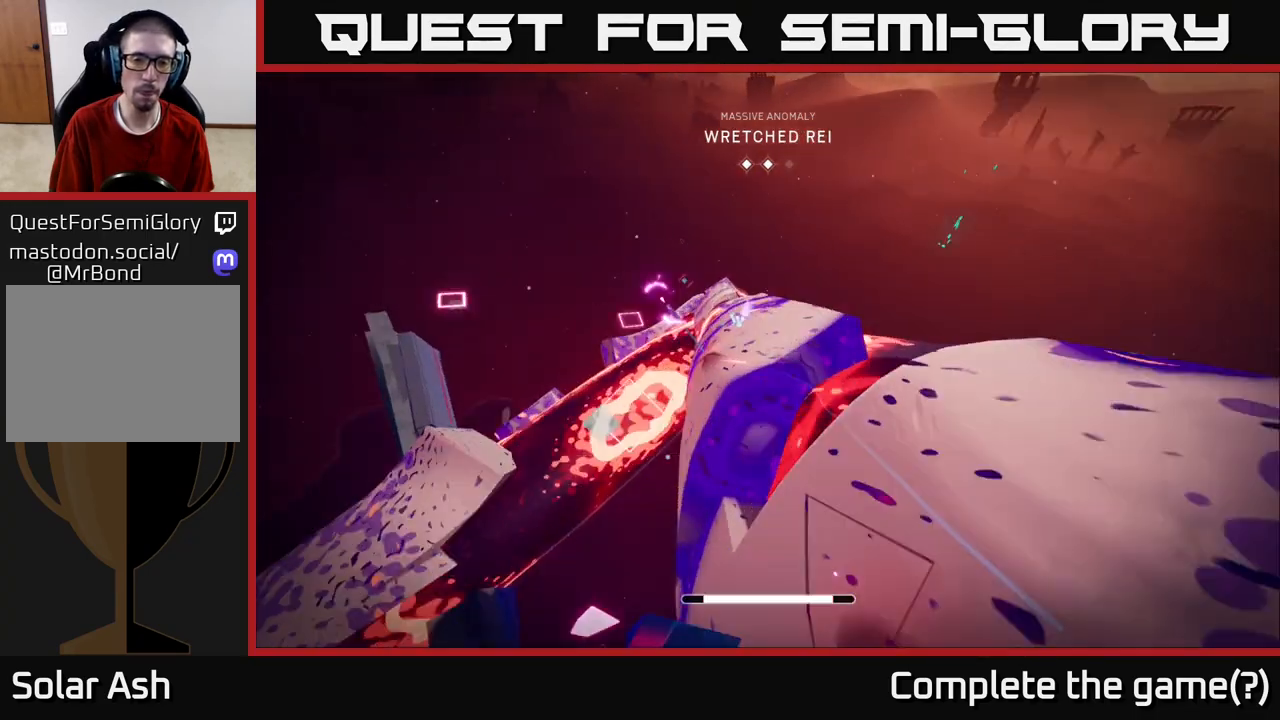
{"buttons": [], "left_stick": "up", "right_stick": "center", "events": [[50, "A", "up"], [167, "X", "down"], [183, "left_stick", "up-right"], [300, "X", "up"], [333, "left_stick", "up"]]}
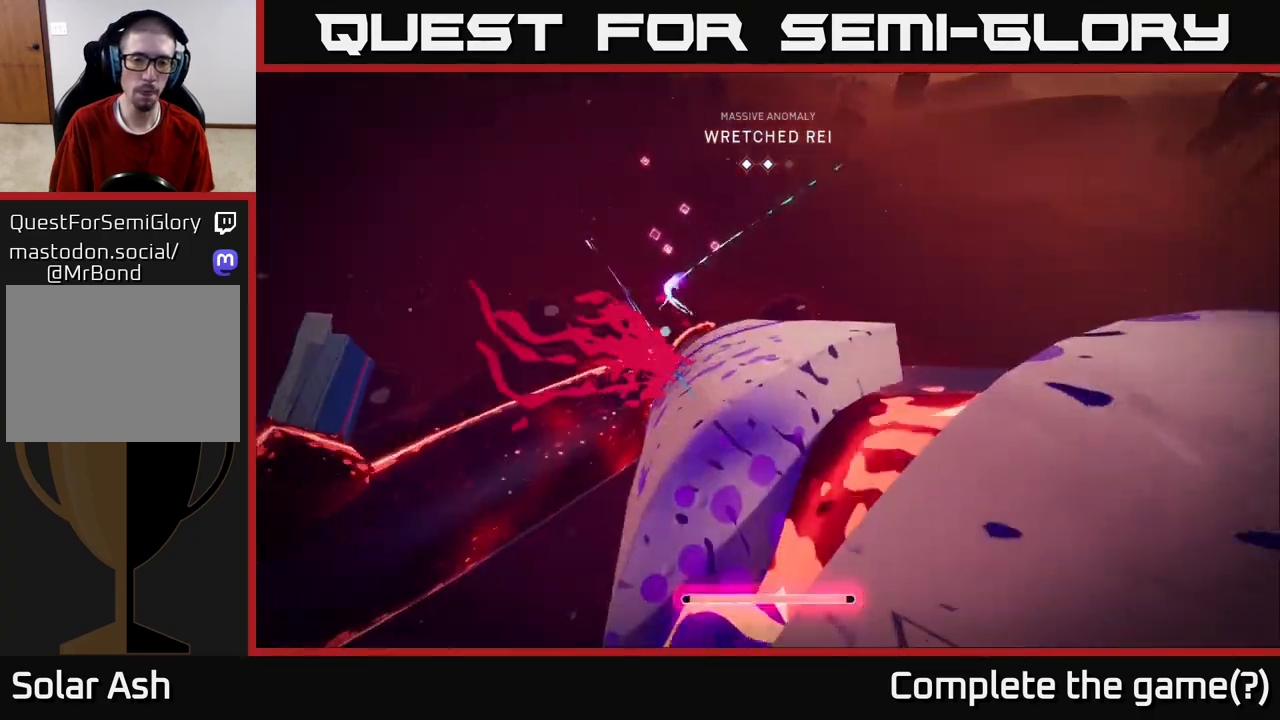
{"buttons": ["L2", "R2"], "left_stick": "up", "right_stick": "center", "events": [[17, "left_stick", "center"], [83, "right_stick", "down-left"], [150, "left_stick", "up"], [217, "right_stick", "center"], [400, "L2", "down"], [467, "R2", "down"]]}
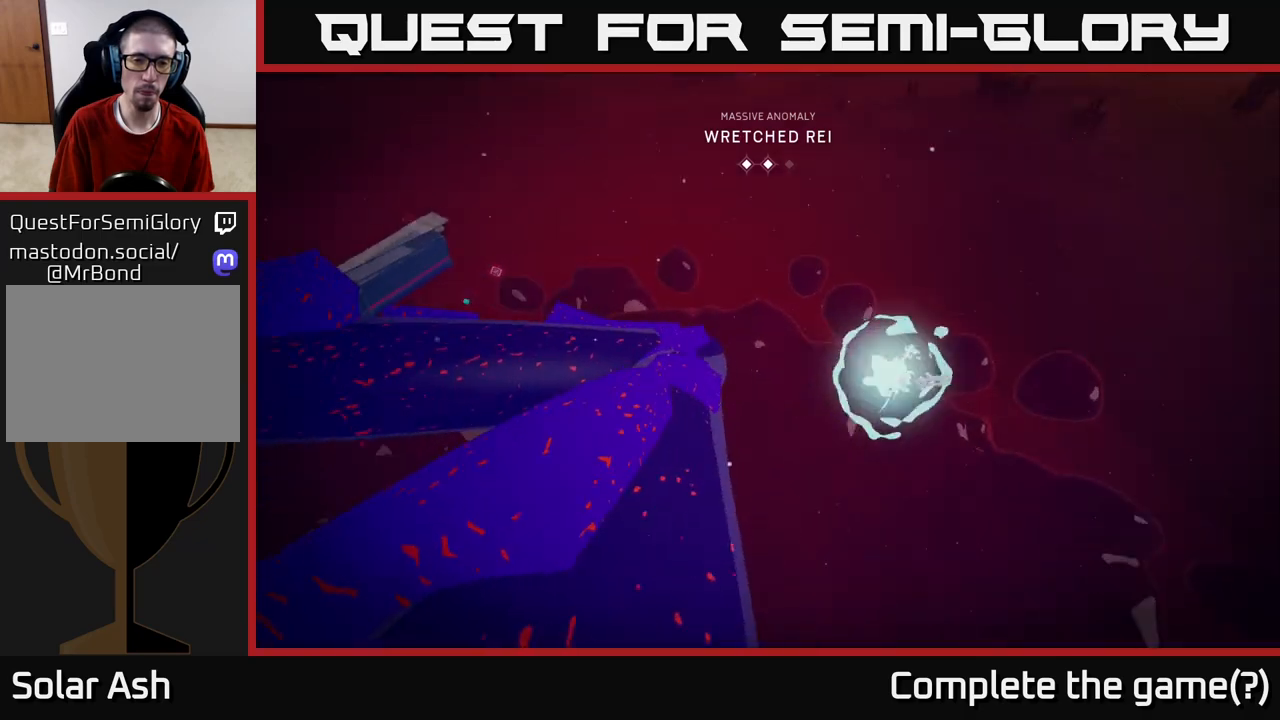
{"buttons": [], "left_stick": "center", "right_stick": "center", "events": [[83, "A", "down"], [283, "L2", "up"], [283, "R2", "up"], [300, "A", "up"], [317, "left_stick", "up-right"], [467, "left_stick", "center"]]}
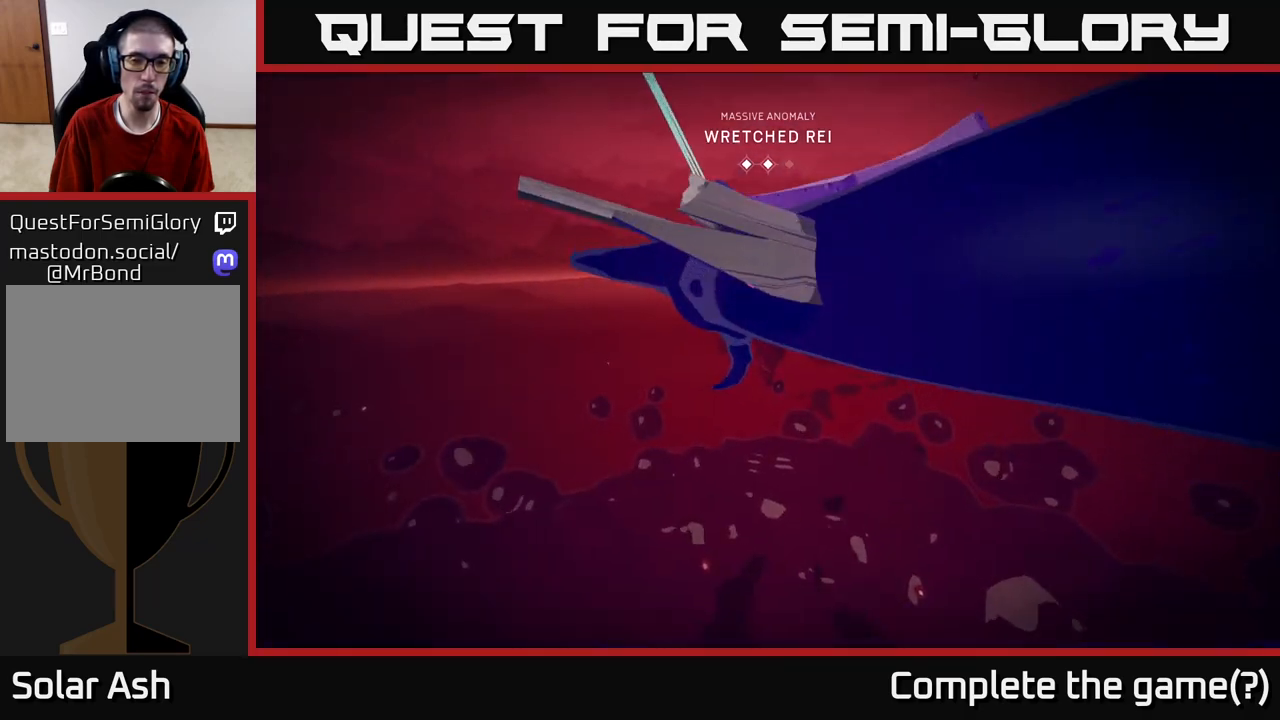
{"buttons": [], "left_stick": "center", "right_stick": "center", "events": []}
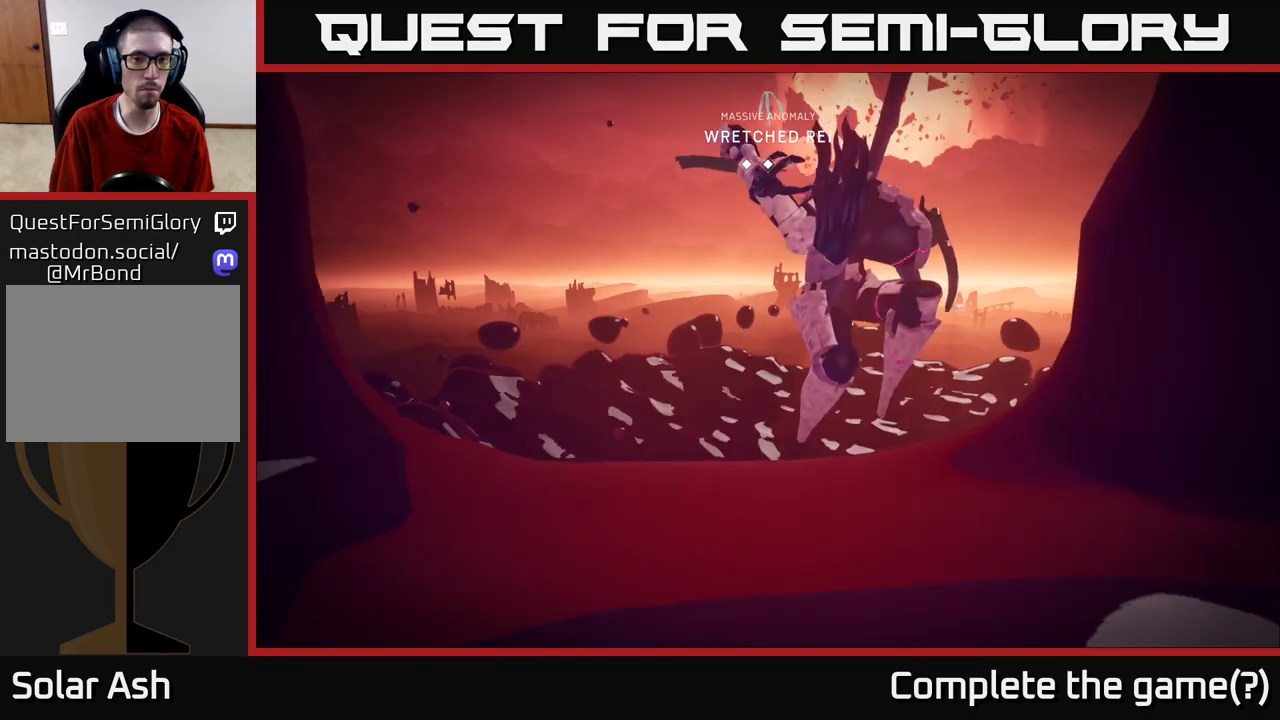
{"buttons": [], "left_stick": "center", "right_stick": "center", "events": []}
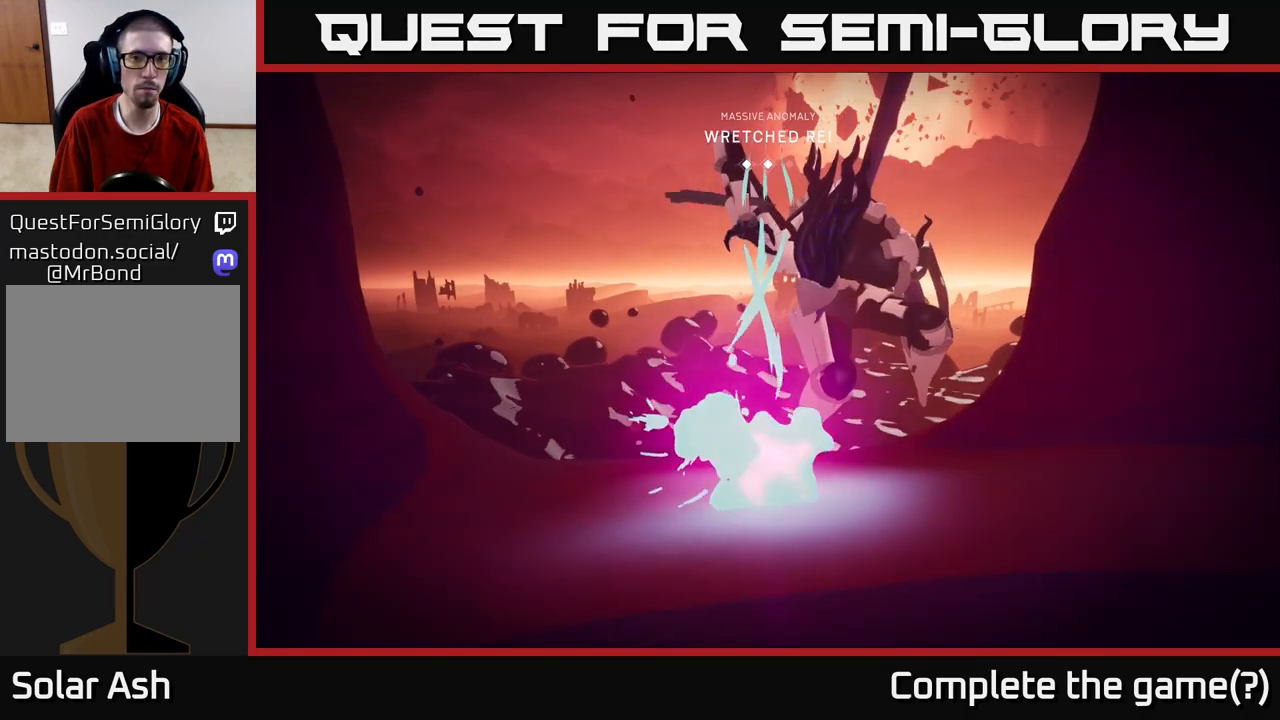
{"buttons": [], "left_stick": "center", "right_stick": "center", "events": []}
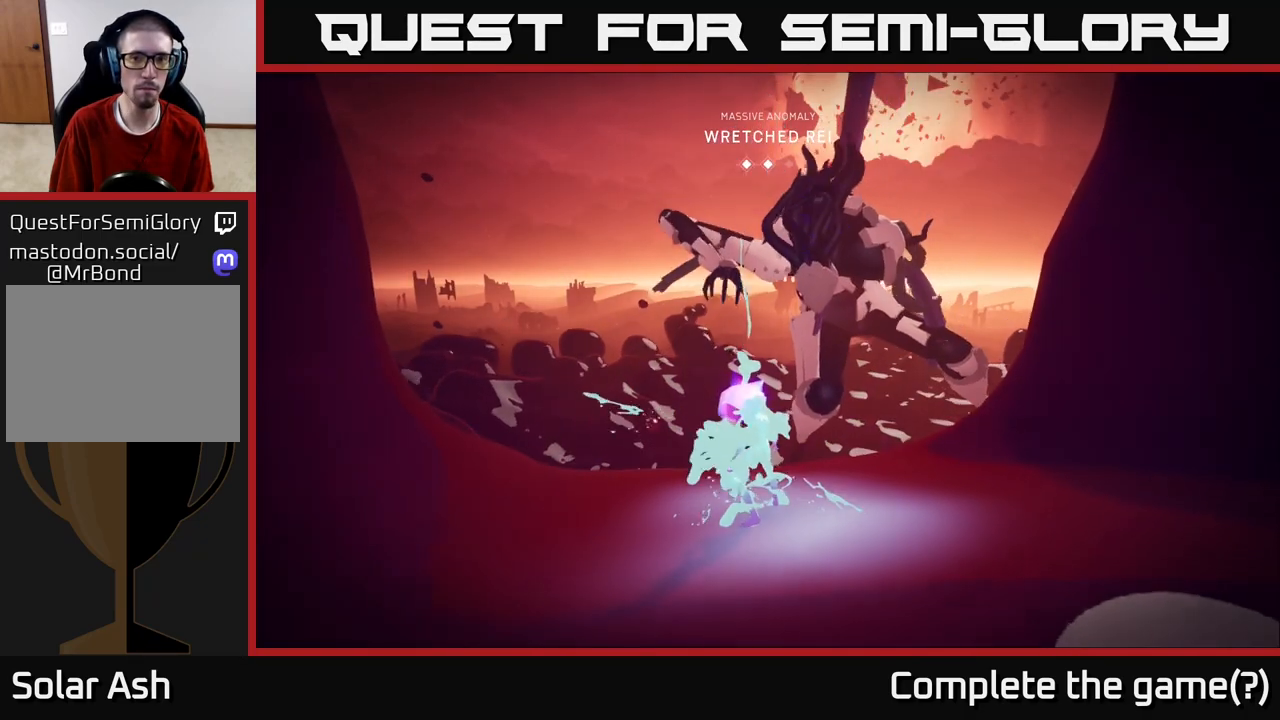
{"buttons": [], "left_stick": "center", "right_stick": "center", "events": []}
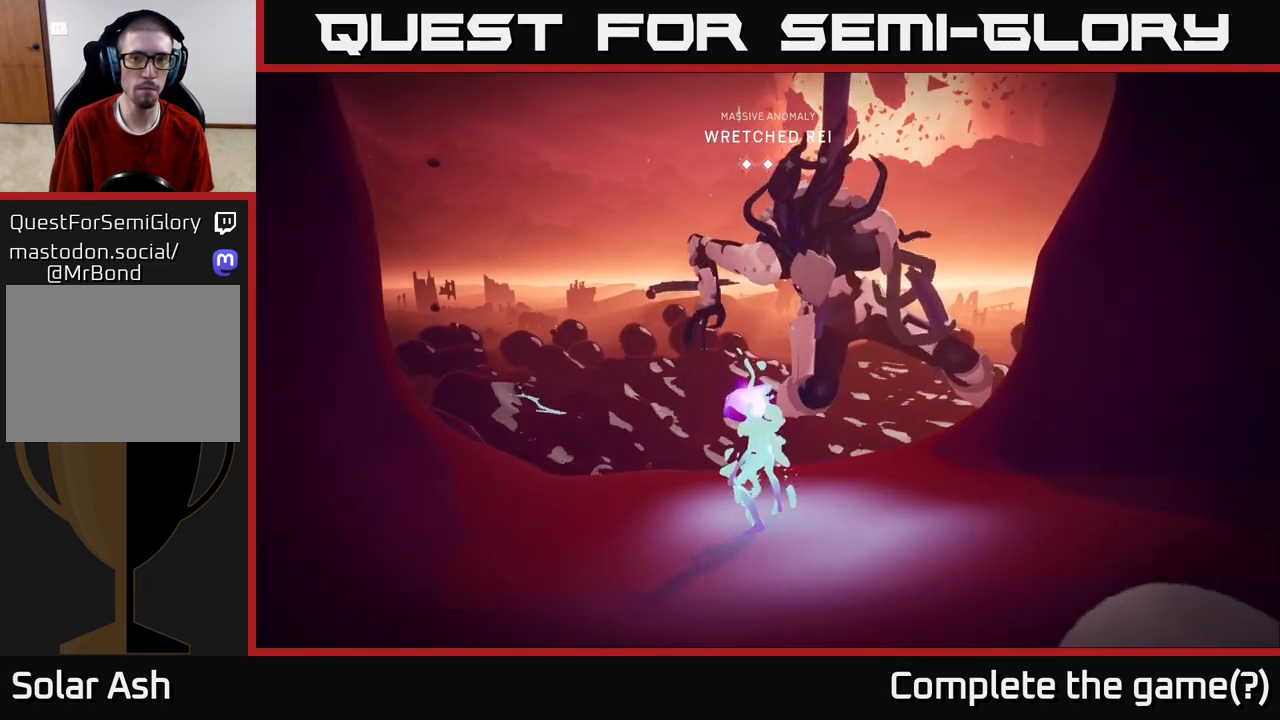
{"buttons": [], "left_stick": "center", "right_stick": "center", "events": []}
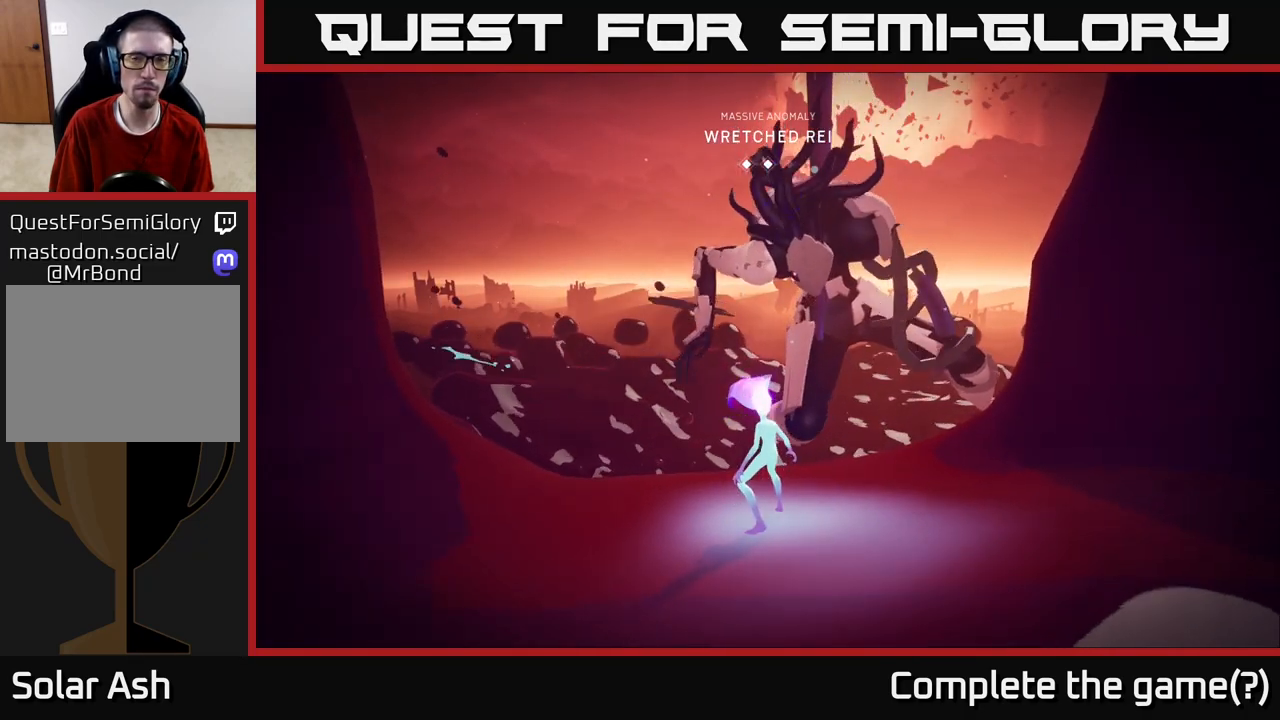
{"buttons": [], "left_stick": "center", "right_stick": "center", "events": []}
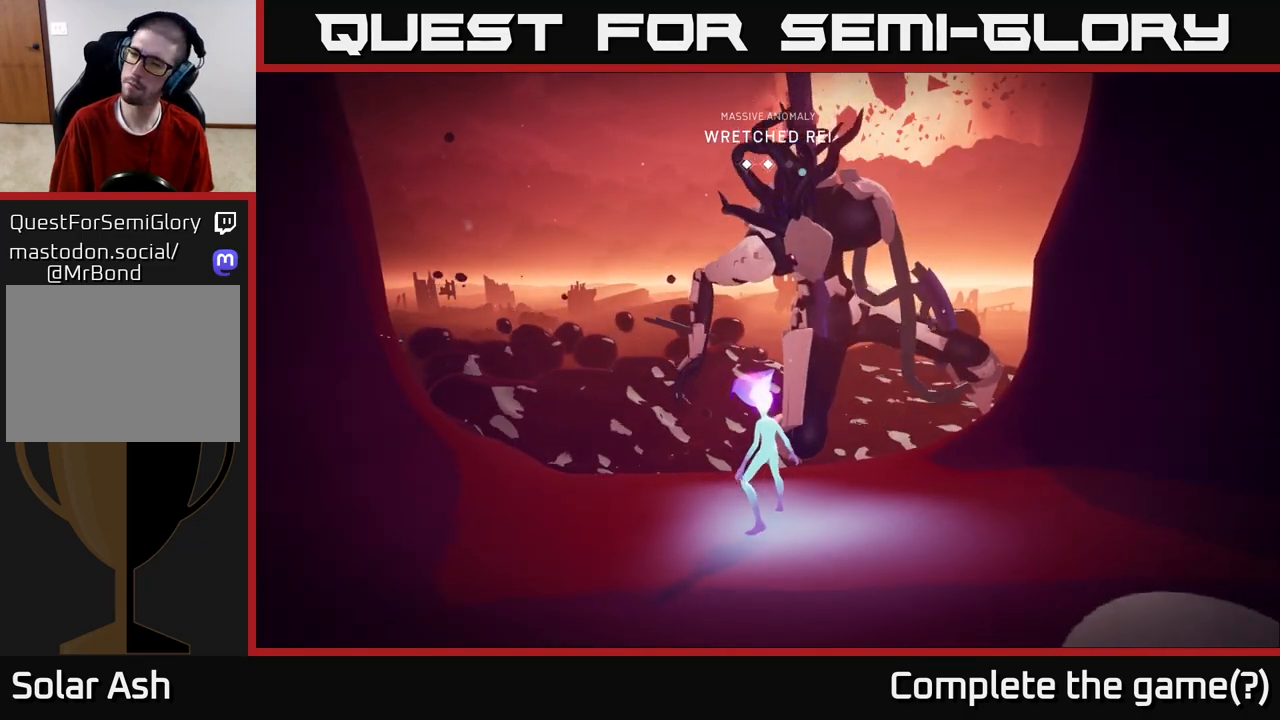
{"buttons": [], "left_stick": "up", "right_stick": "center", "events": [[467, "left_stick", "up"]]}
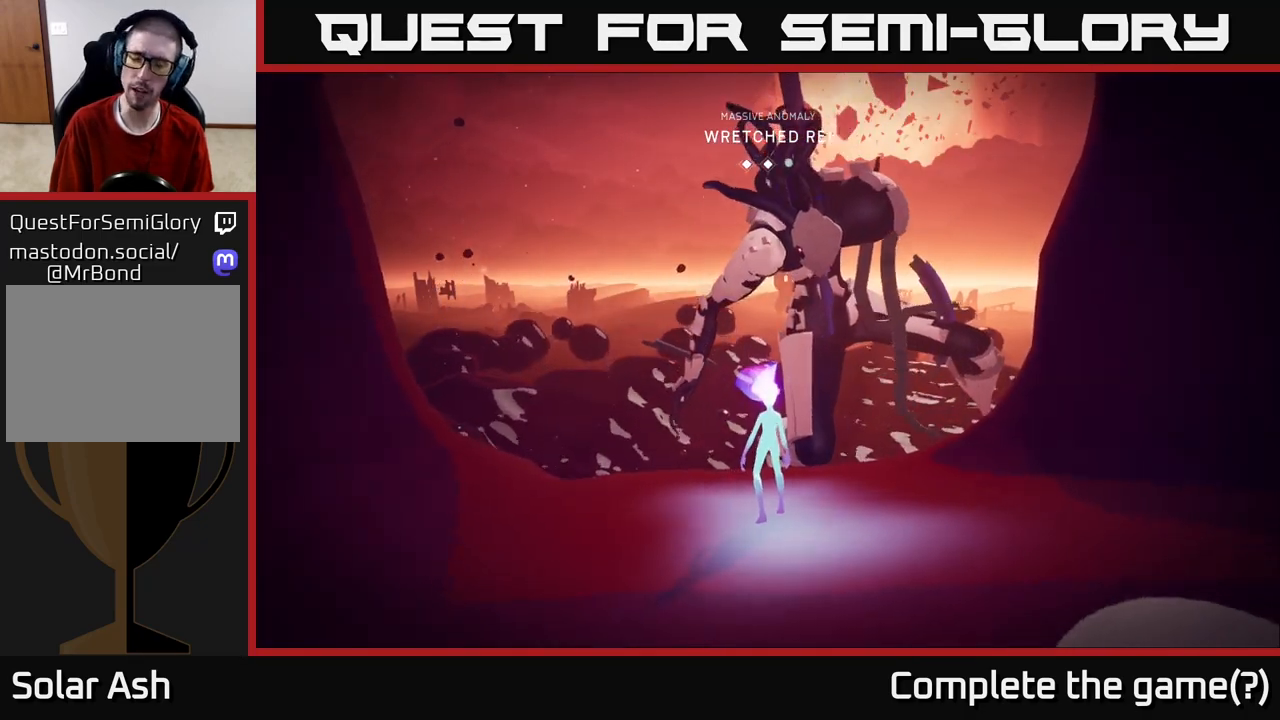
{"buttons": ["L2", "R2"], "left_stick": "up-right", "right_stick": "center", "events": [[33, "right_stick", "down"], [117, "L2", "down"], [133, "R2", "down"], [267, "right_stick", "center"], [383, "left_stick", "up-right"]]}
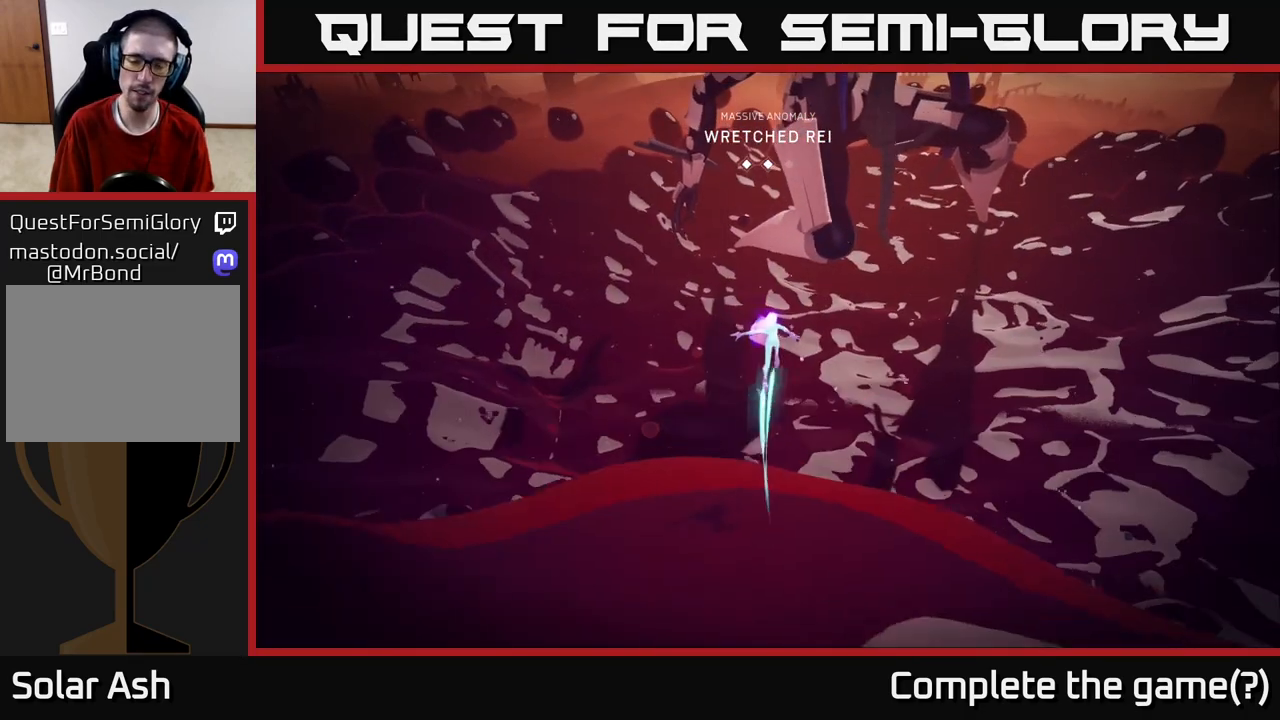
{"buttons": [], "left_stick": "right", "right_stick": "center", "events": [[200, "left_stick", "right"], [233, "L2", "up"], [383, "R2", "up"]]}
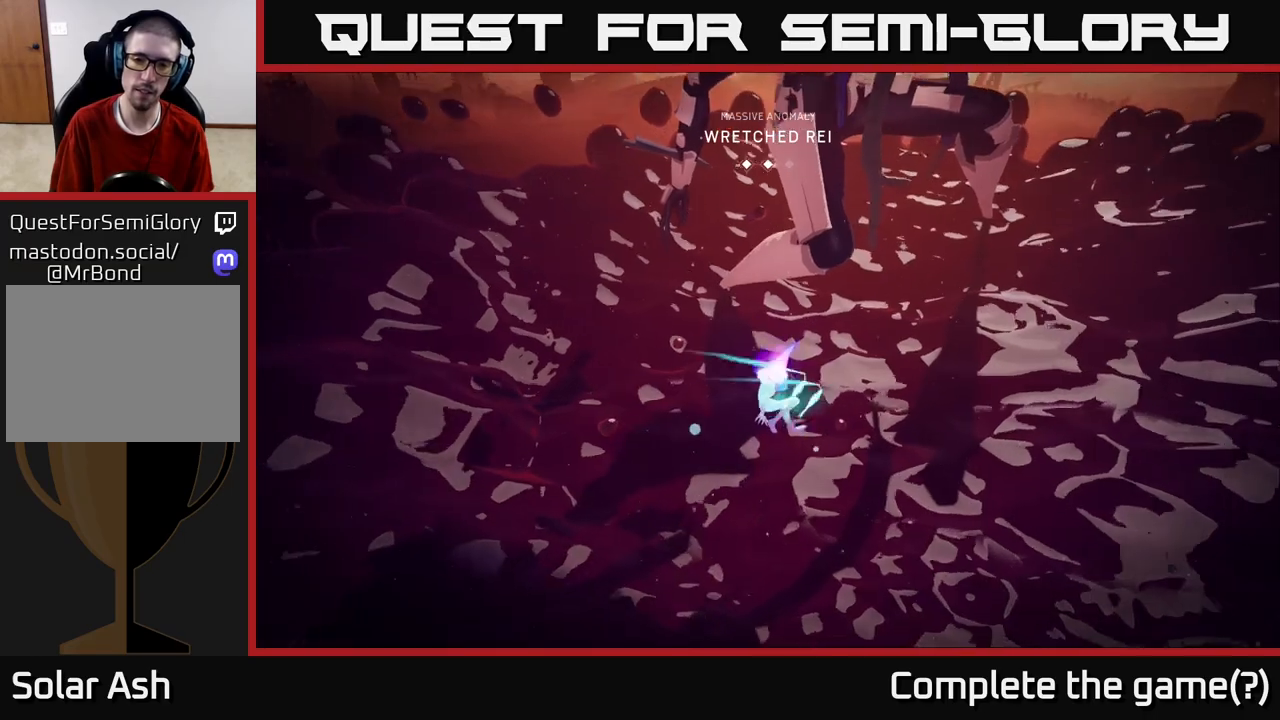
{"buttons": [], "left_stick": "down", "right_stick": "center", "events": [[67, "left_stick", "down-right"], [433, "left_stick", "down"]]}
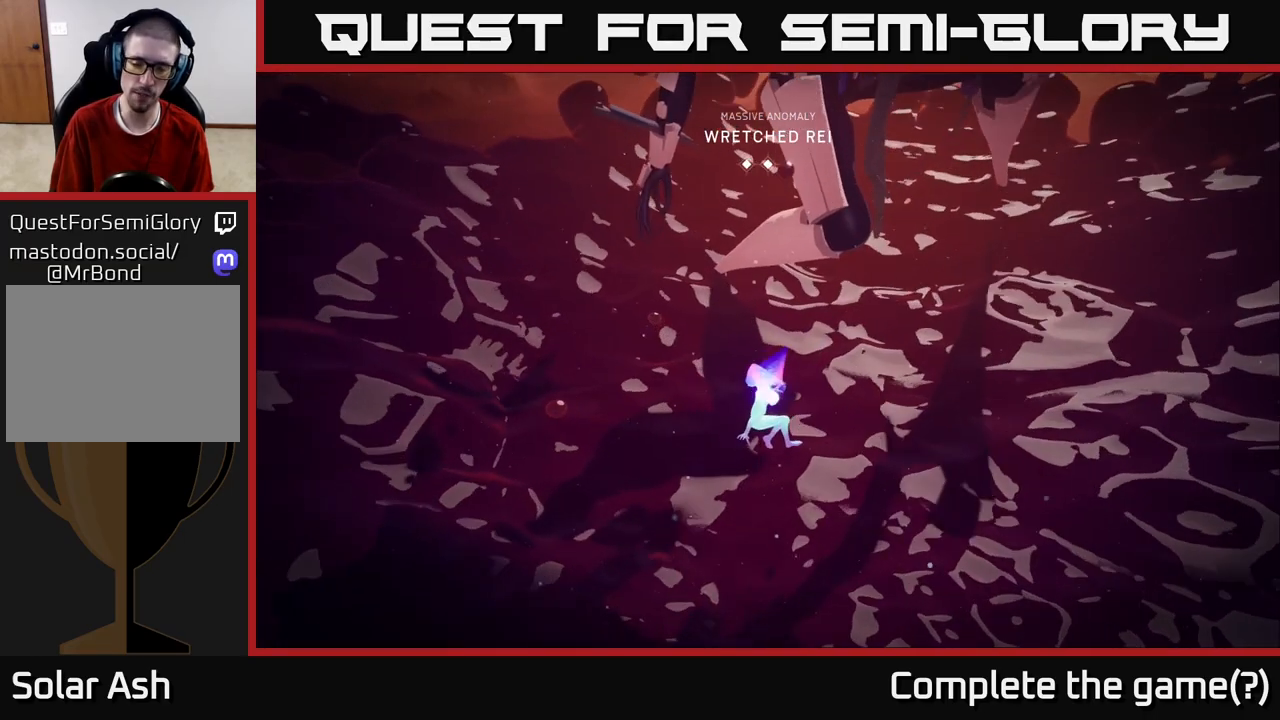
{"buttons": [], "left_stick": "down", "right_stick": "right", "events": [[133, "right_stick", "down"], [183, "left_stick", "left"], [233, "left_stick", "center"], [367, "left_stick", "down"], [433, "right_stick", "right"]]}
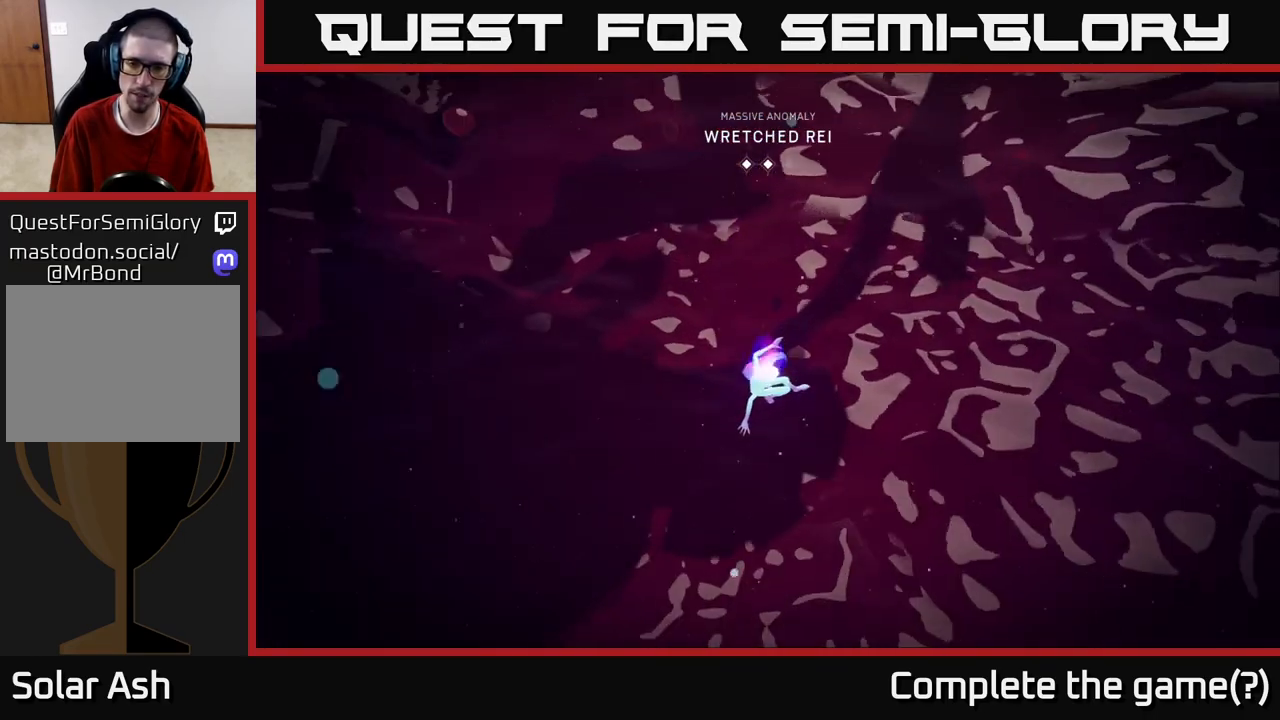
{"buttons": [], "left_stick": "down", "right_stick": "up", "events": [[17, "right_stick", "center"], [417, "right_stick", "up"]]}
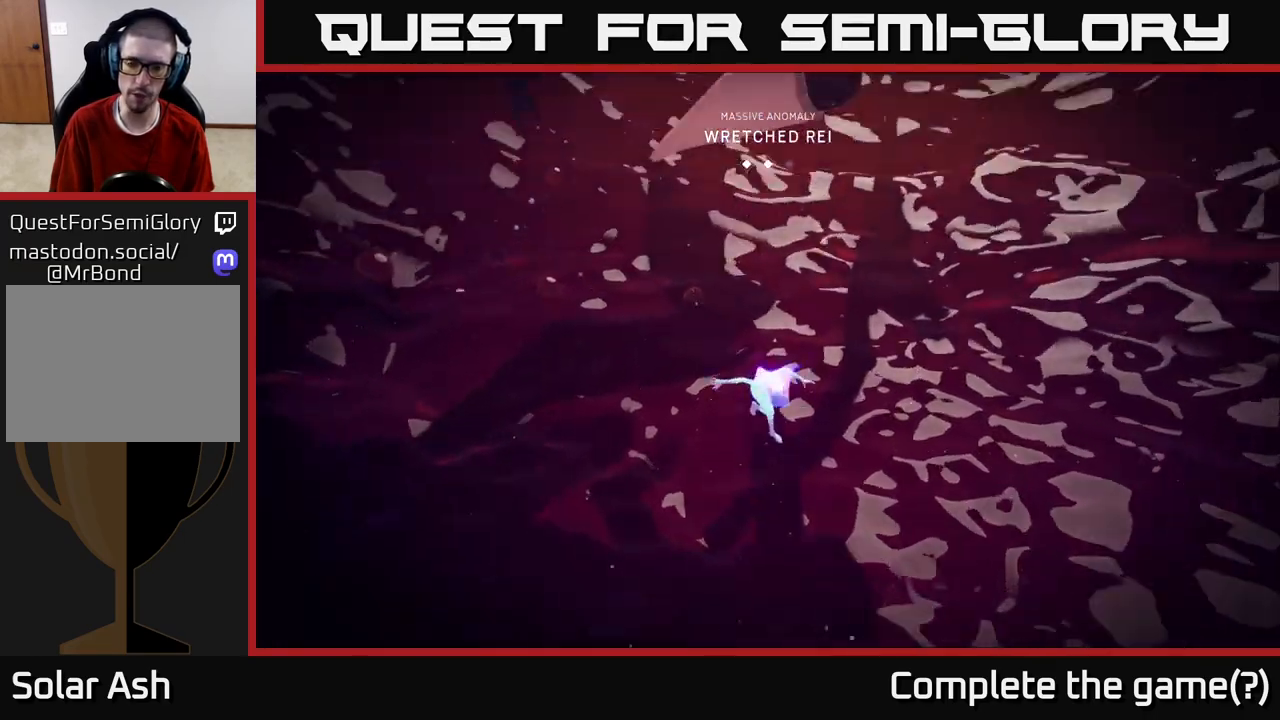
{"buttons": [], "left_stick": "down", "right_stick": "up", "events": [[100, "right_stick", "center"], [183, "left_stick", "down-right"], [383, "left_stick", "down"], [383, "right_stick", "up"]]}
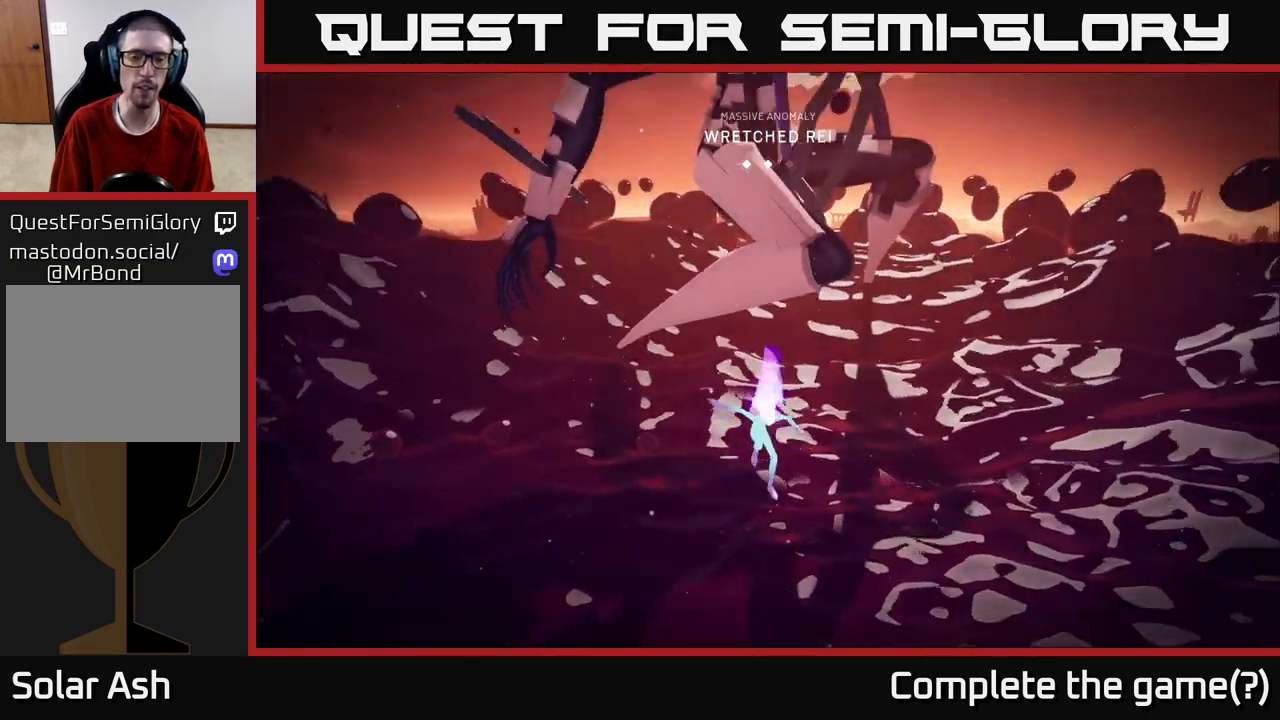
{"buttons": [], "left_stick": "down", "right_stick": "up-right", "events": [[67, "left_stick", "down-left"], [200, "right_stick", "up-right"], [217, "left_stick", "down"]]}
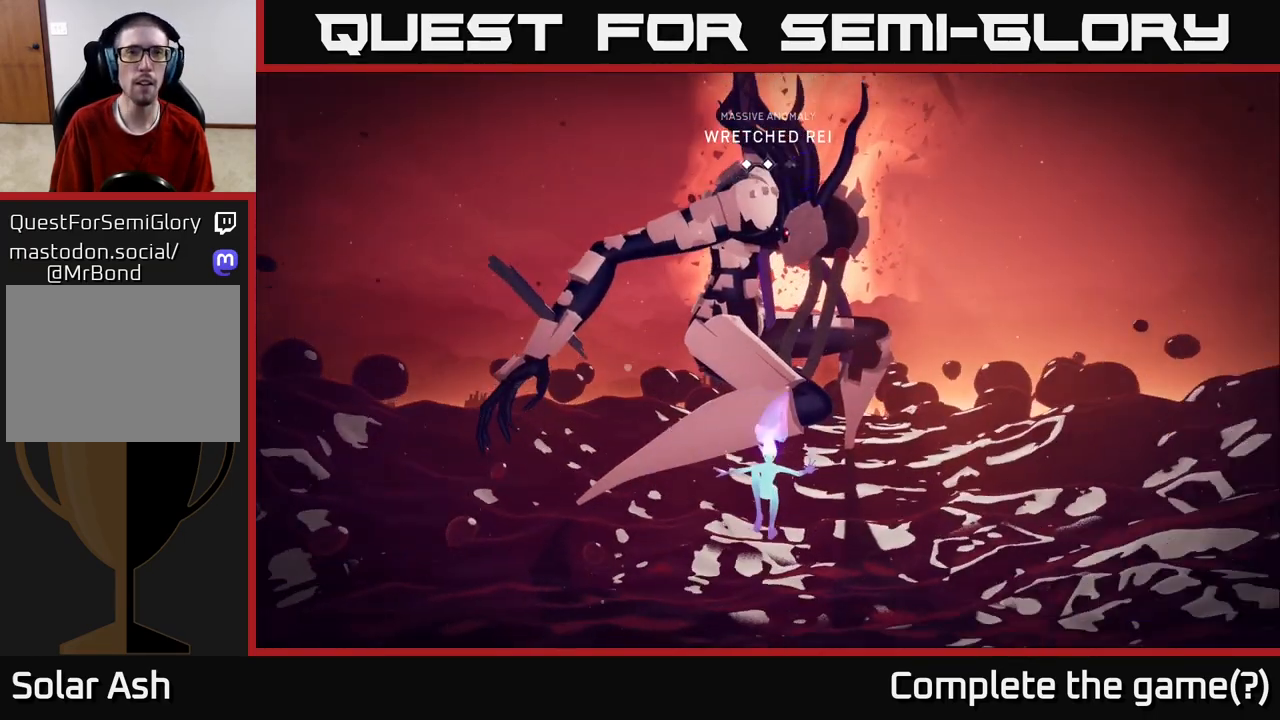
{"buttons": [], "left_stick": "down-right", "right_stick": "center", "events": [[33, "right_stick", "right"], [167, "left_stick", "down-left"], [167, "right_stick", "down-right"], [317, "left_stick", "down-right"], [383, "right_stick", "center"]]}
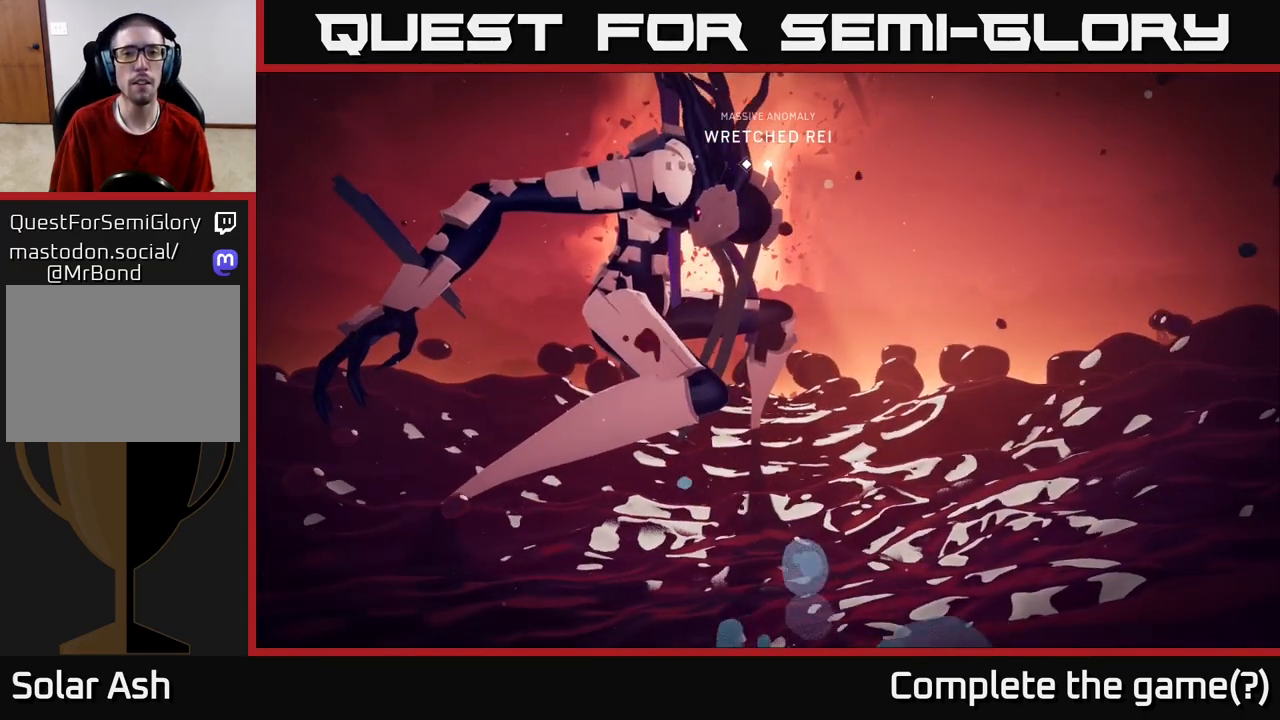
{"buttons": ["L2"], "left_stick": "right", "right_stick": "center", "events": [[267, "right_stick", "down"], [283, "left_stick", "right"], [467, "L2", "down"], [500, "right_stick", "center"]]}
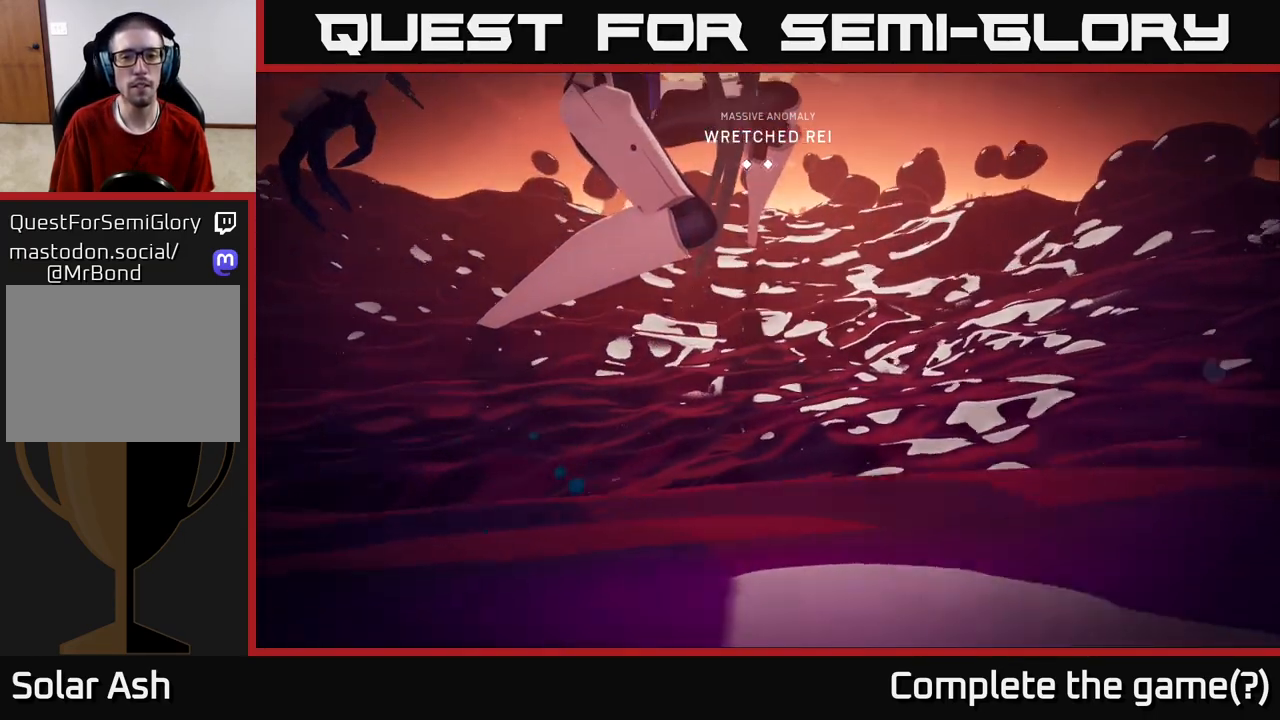
{"buttons": ["L2", "R2"], "left_stick": "up-right", "right_stick": "center", "events": [[50, "R2", "down"], [83, "left_stick", "up-right"]]}
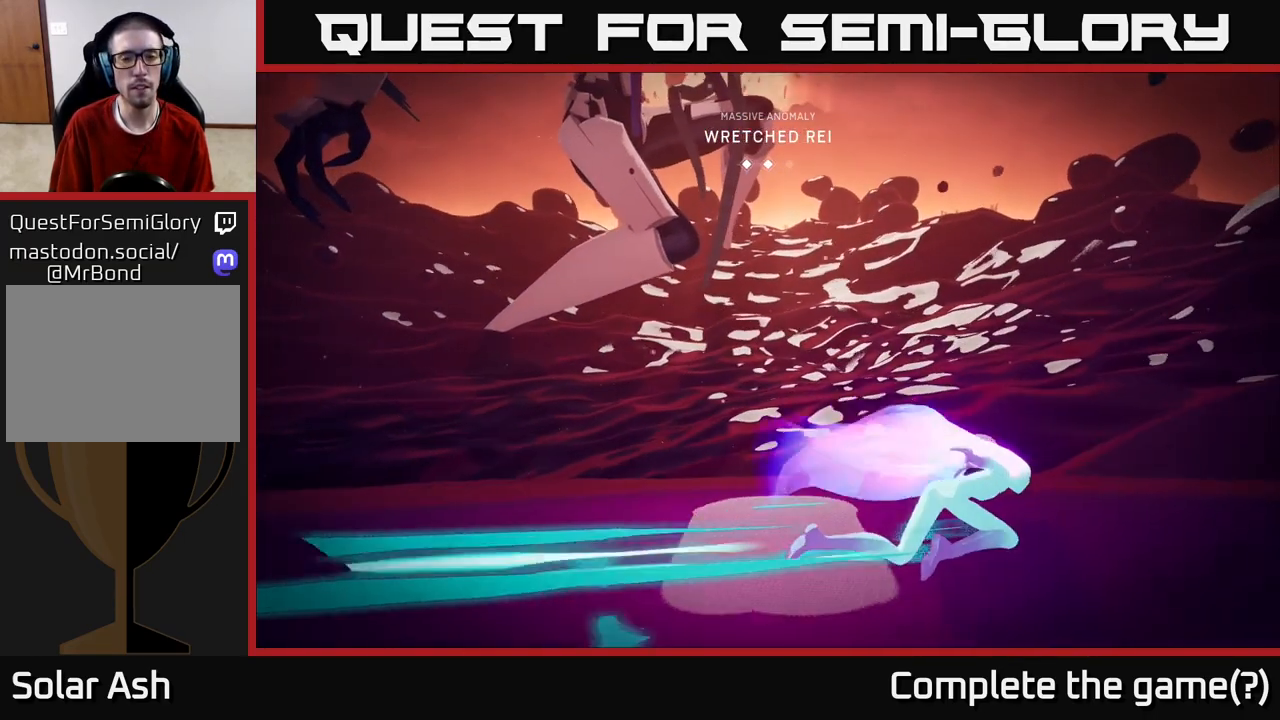
{"buttons": ["L2", "R2"], "left_stick": "up-right", "right_stick": "up-left", "events": [[400, "right_stick", "up-left"]]}
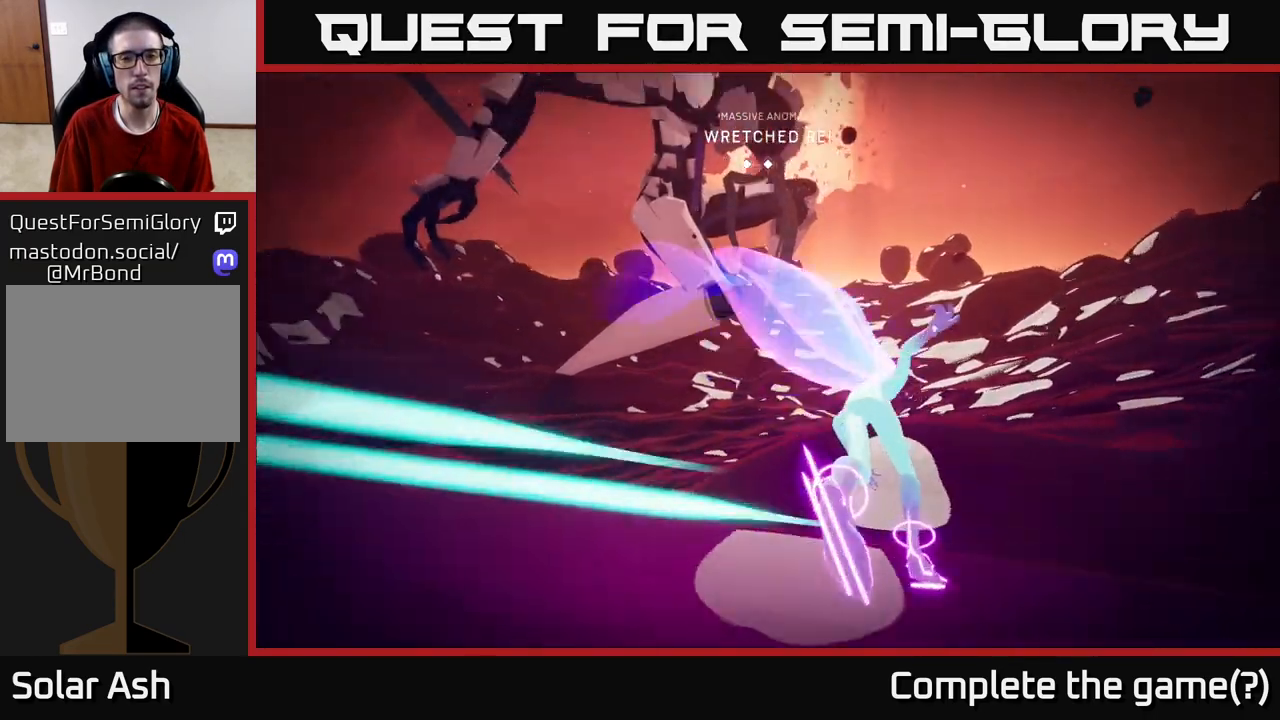
{"buttons": ["L2", "R2"], "left_stick": "up-right", "right_stick": "center", "events": [[233, "right_stick", "center"]]}
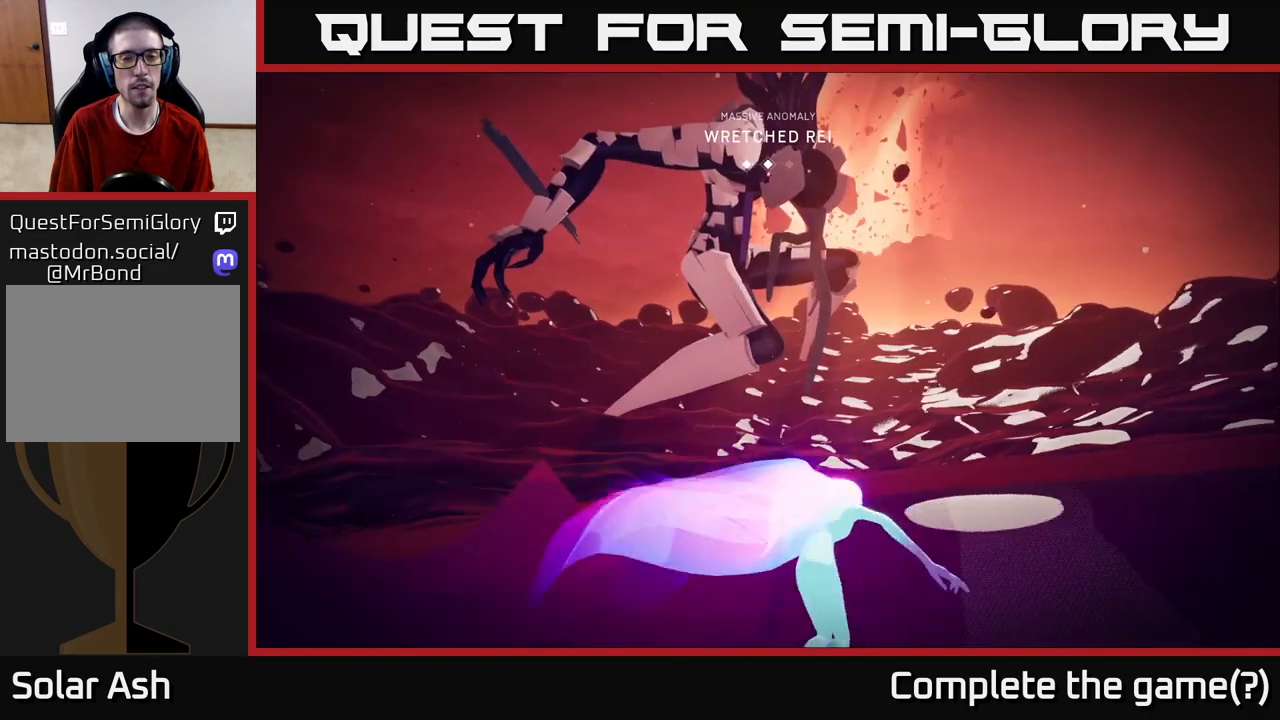
{"buttons": ["L2", "R2"], "left_stick": "up-right", "right_stick": "center", "events": []}